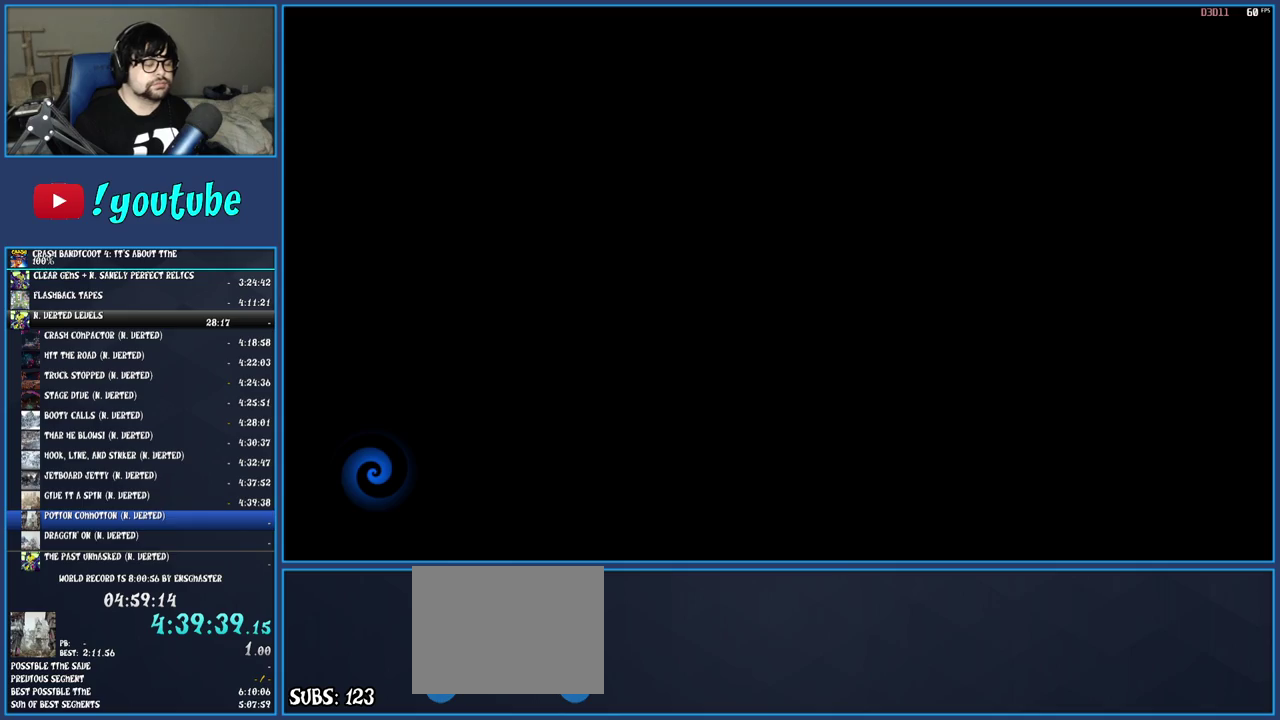
Gameplay with a controller (PlayStation layout); each line is a JSON object with the inputs held at the frame after it. "events" lists button and stick changes between this image and that frame as [ms after this image, input, new state], when the widget could be followed in between. Not read: L3 R3 TOUCHPAD.
{"buttons": ["TRIANGLE"], "left_stick": "up", "right_stick": "center", "events": [[83, "TRIANGLE", "down"], [183, "TRIANGLE", "up"], [267, "TRIANGLE", "down"], [383, "TRIANGLE", "up"], [467, "TRIANGLE", "down"]]}
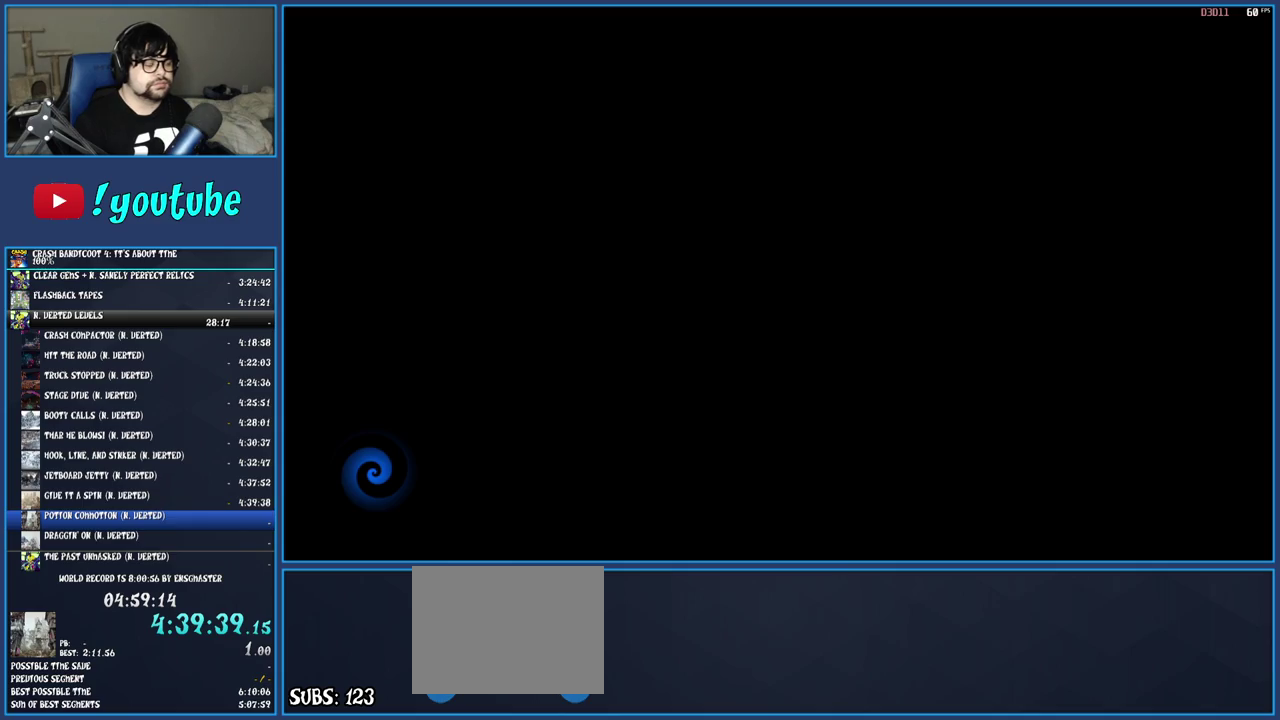
{"buttons": [], "left_stick": "up", "right_stick": "center", "events": [[83, "TRIANGLE", "up"], [167, "TRIANGLE", "down"], [267, "TRIANGLE", "up"], [367, "TRIANGLE", "down"], [467, "TRIANGLE", "up"]]}
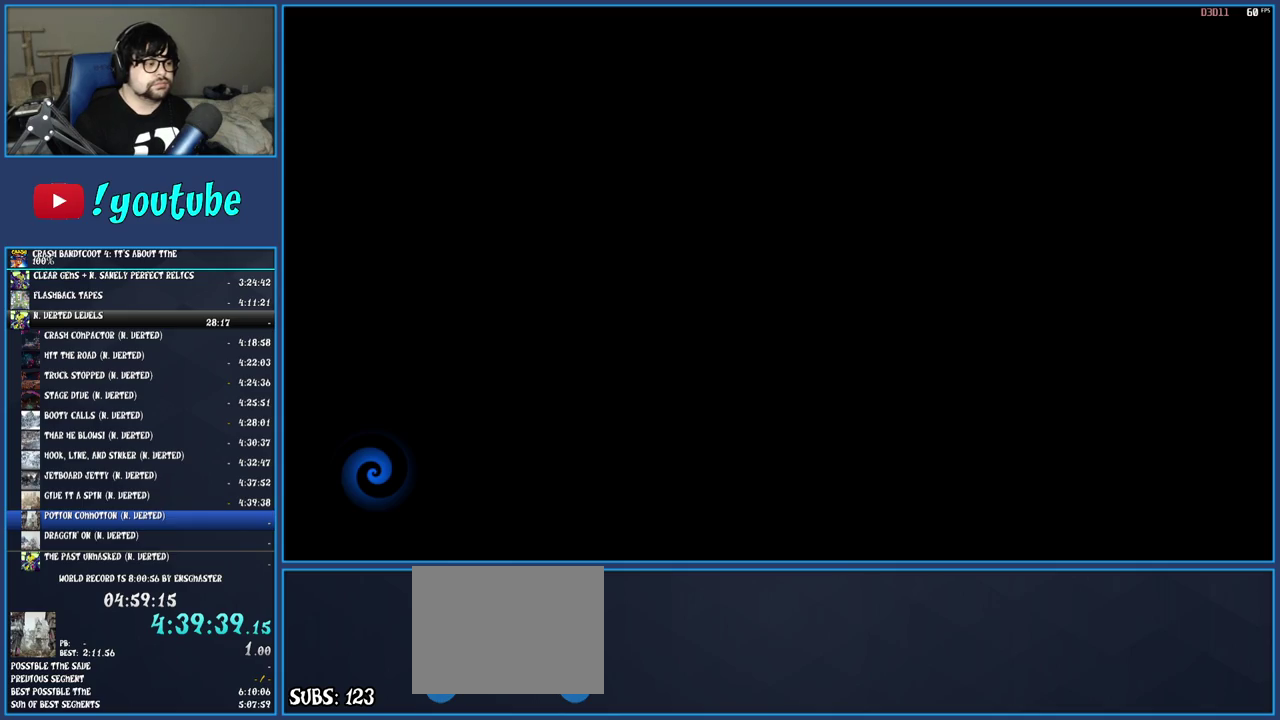
{"buttons": ["TRIANGLE"], "left_stick": "up", "right_stick": "center", "events": [[50, "TRIANGLE", "down"], [183, "TRIANGLE", "up"], [250, "TRIANGLE", "down"], [367, "TRIANGLE", "up"], [450, "TRIANGLE", "down"]]}
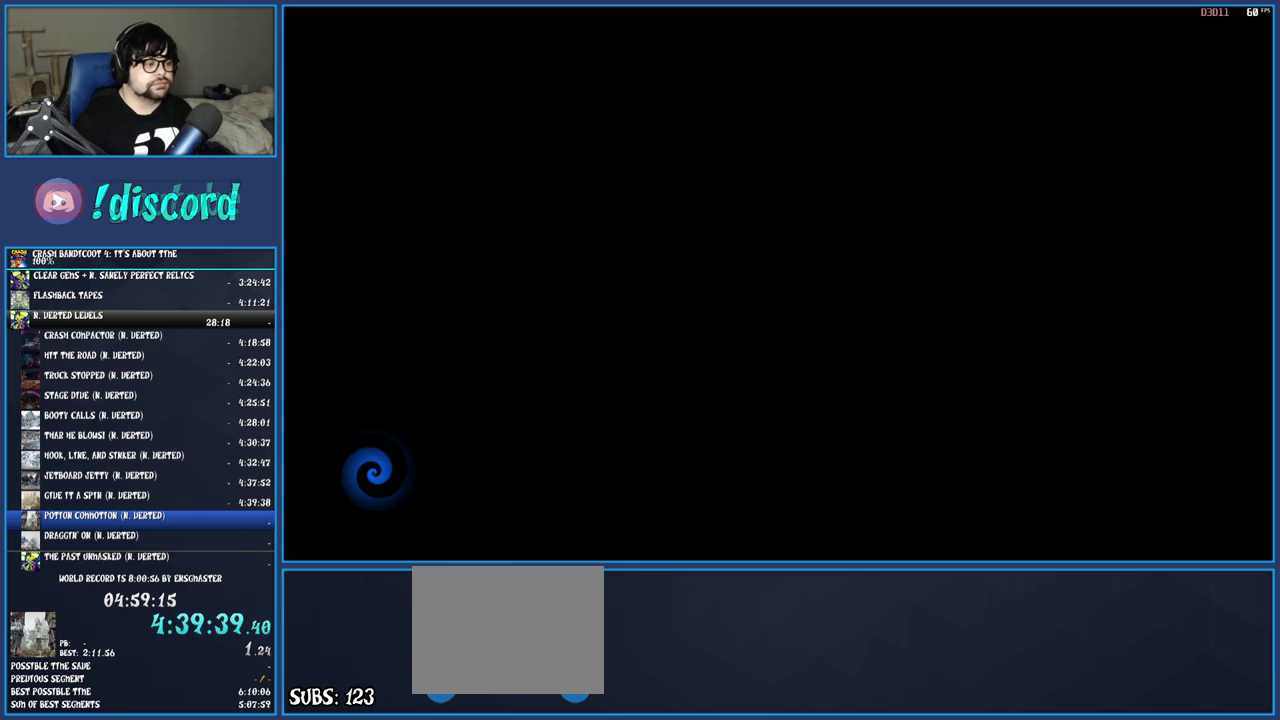
{"buttons": [], "left_stick": "up", "right_stick": "center", "events": [[67, "TRIANGLE", "up"], [150, "TRIANGLE", "down"], [250, "TRIANGLE", "up"], [350, "TRIANGLE", "down"], [450, "TRIANGLE", "up"]]}
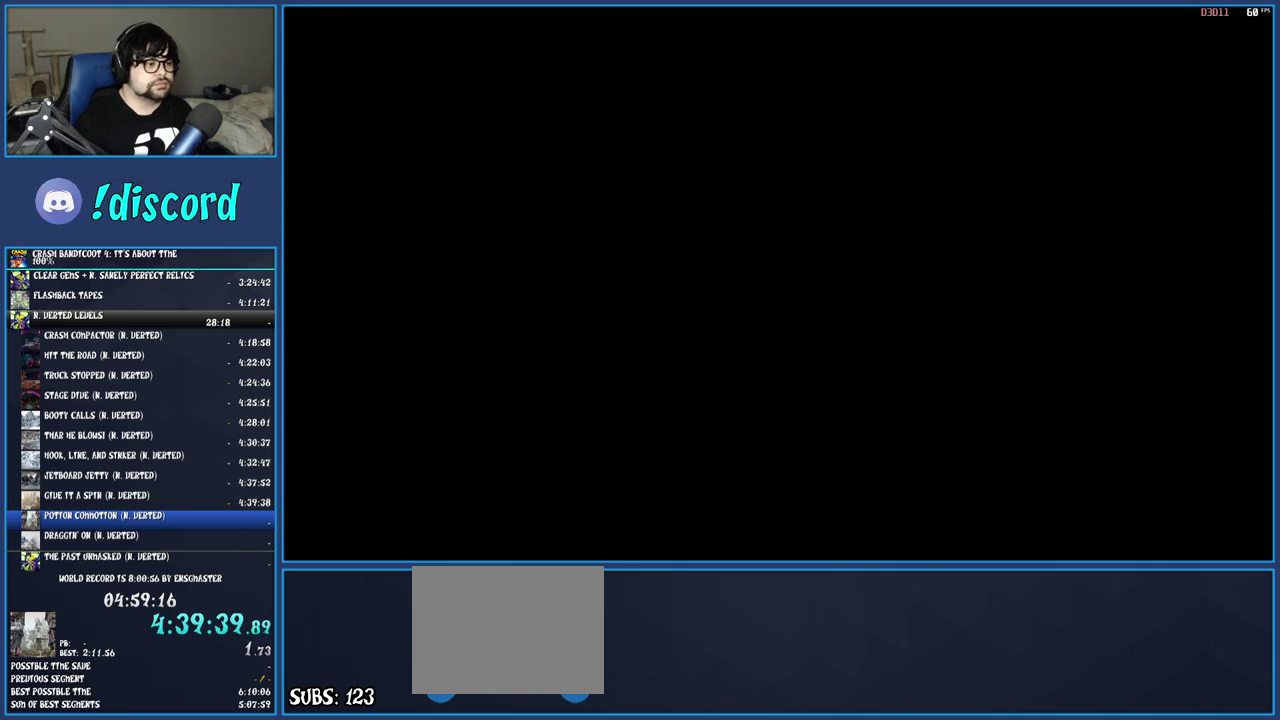
{"buttons": [], "left_stick": "up", "right_stick": "center", "events": [[17, "TRIANGLE", "down"], [117, "TRIANGLE", "up"], [167, "TRIANGLE", "down"], [283, "TRIANGLE", "up"]]}
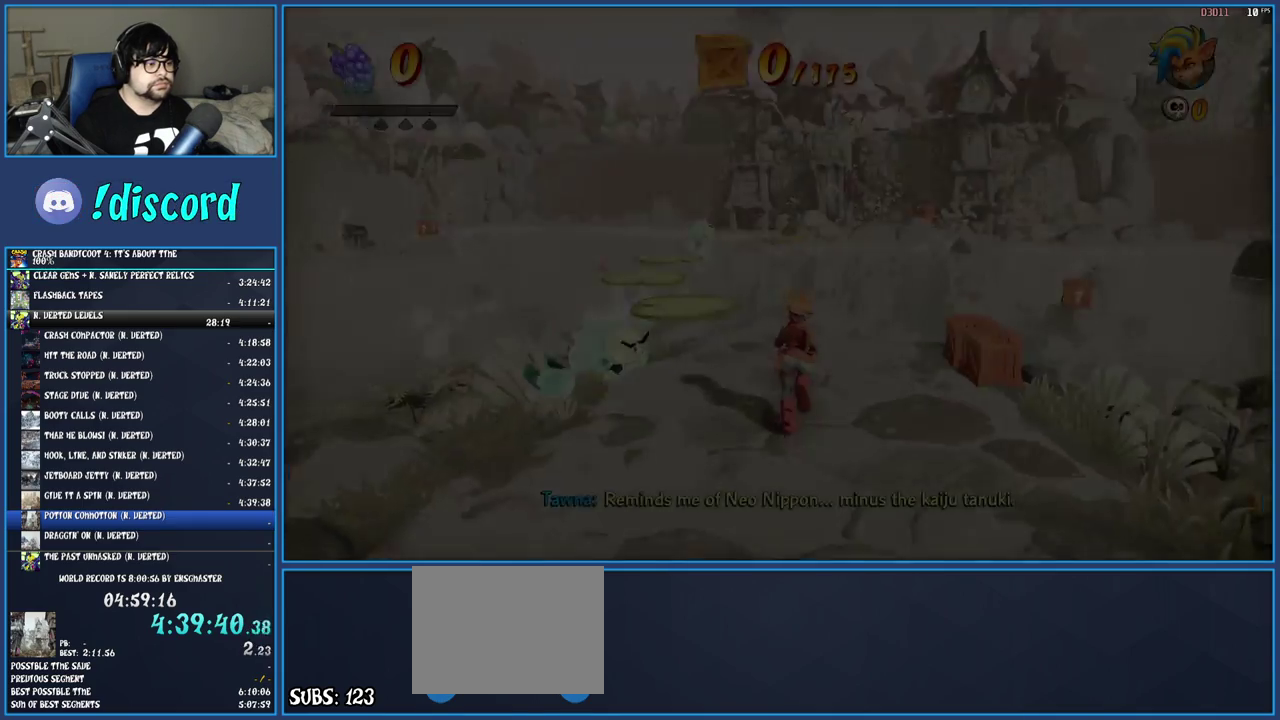
{"buttons": [], "left_stick": "up-right", "right_stick": "center", "events": [[217, "left_stick", "up-right"]]}
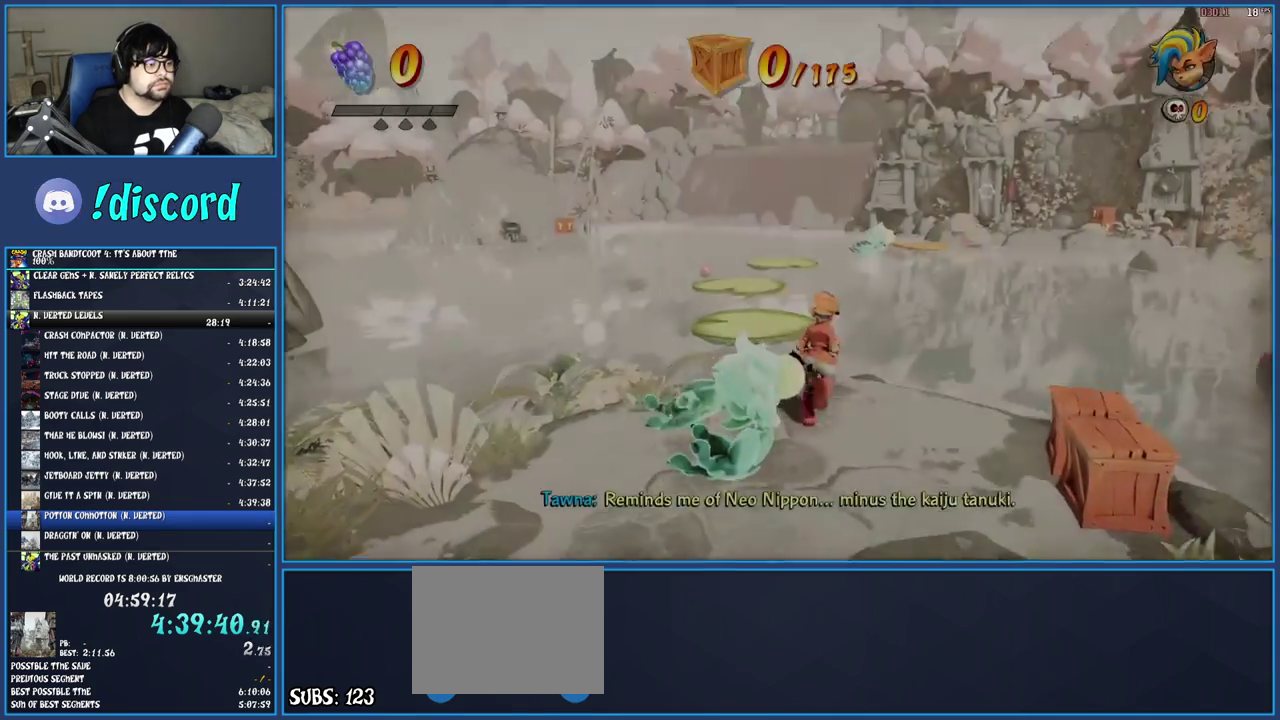
{"buttons": [], "left_stick": "up", "right_stick": "center", "events": [[17, "left_stick", "up"], [283, "CROSS", "down"], [500, "CROSS", "up"]]}
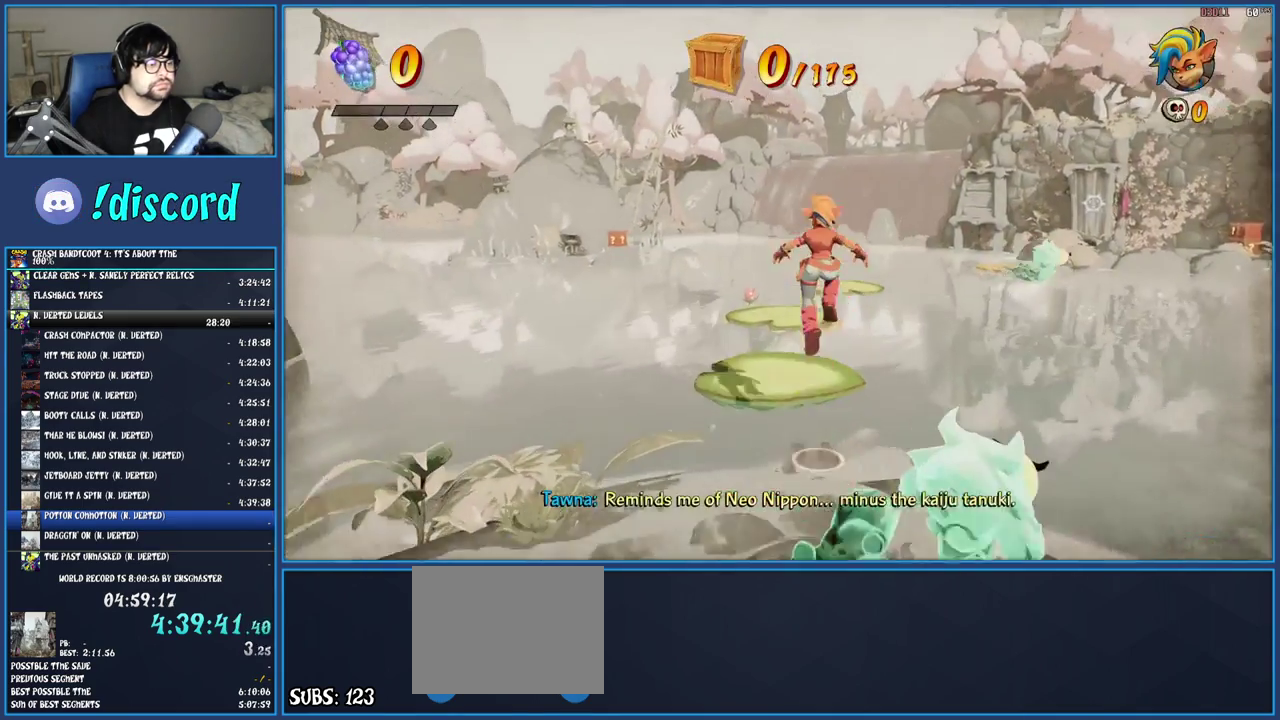
{"buttons": [], "left_stick": "up", "right_stick": "center", "events": []}
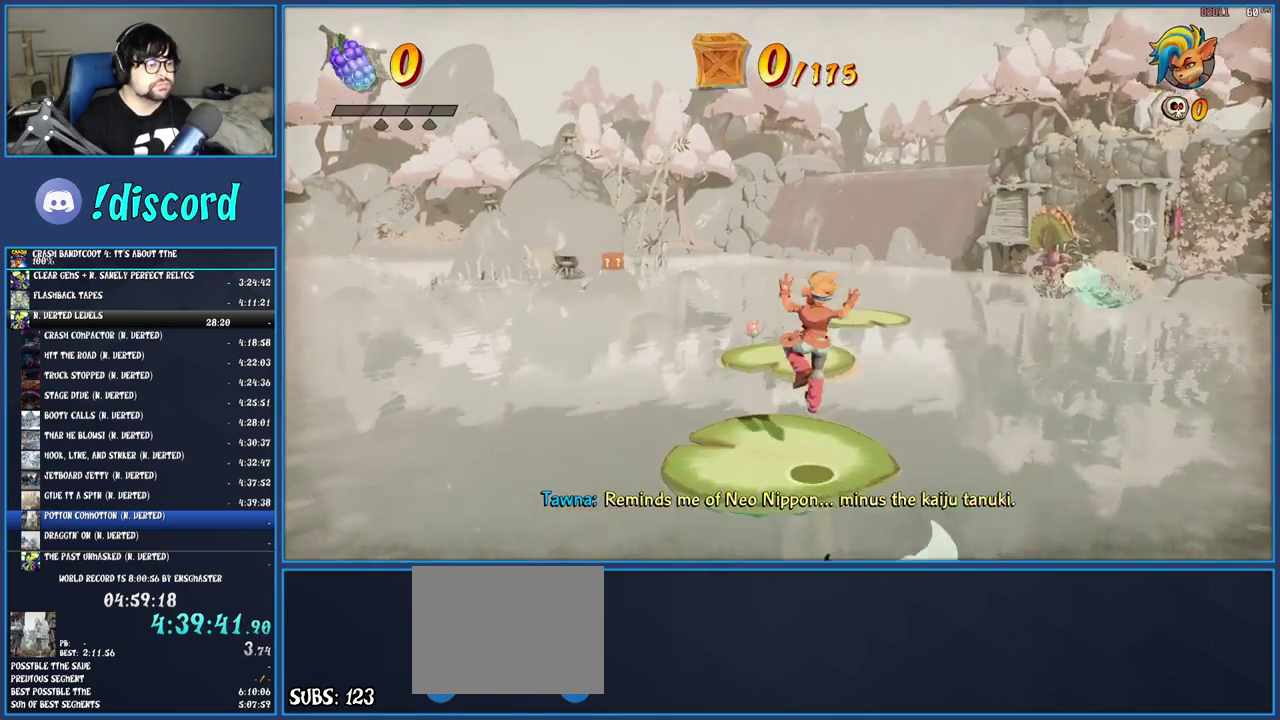
{"buttons": [], "left_stick": "up", "right_stick": "center", "events": [[300, "CROSS", "down"], [483, "CROSS", "up"]]}
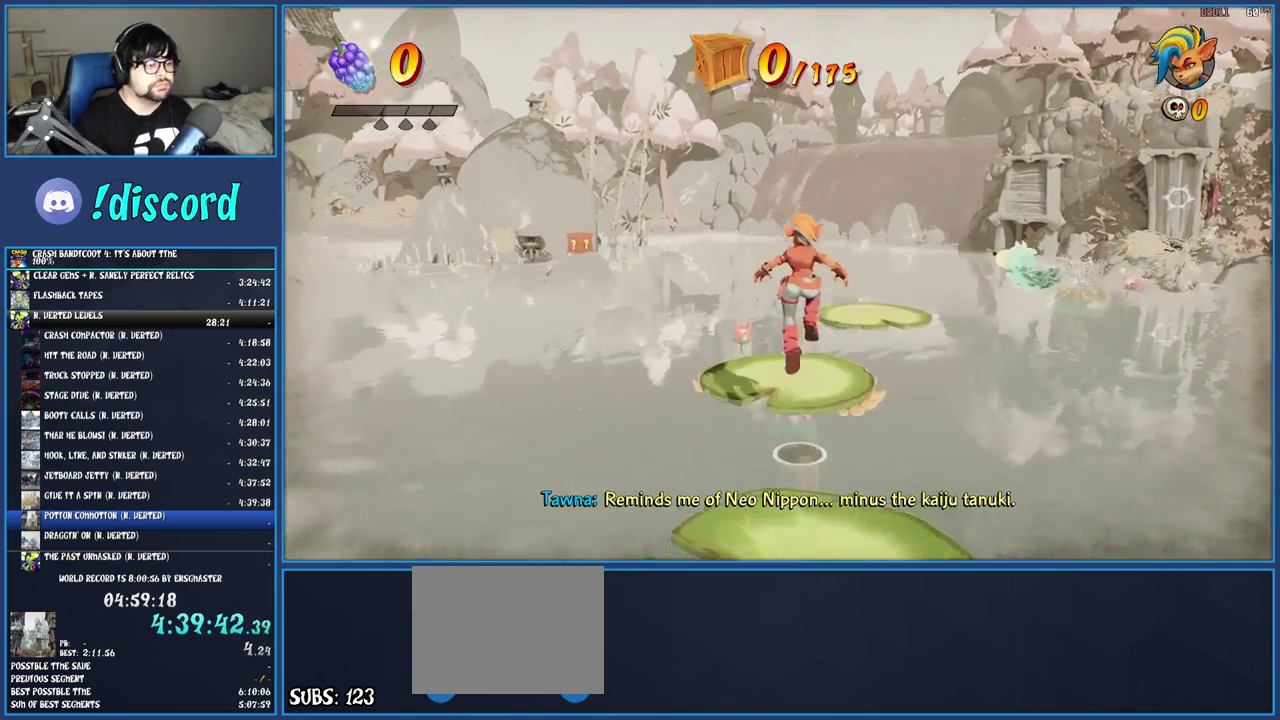
{"buttons": [], "left_stick": "up", "right_stick": "center", "events": []}
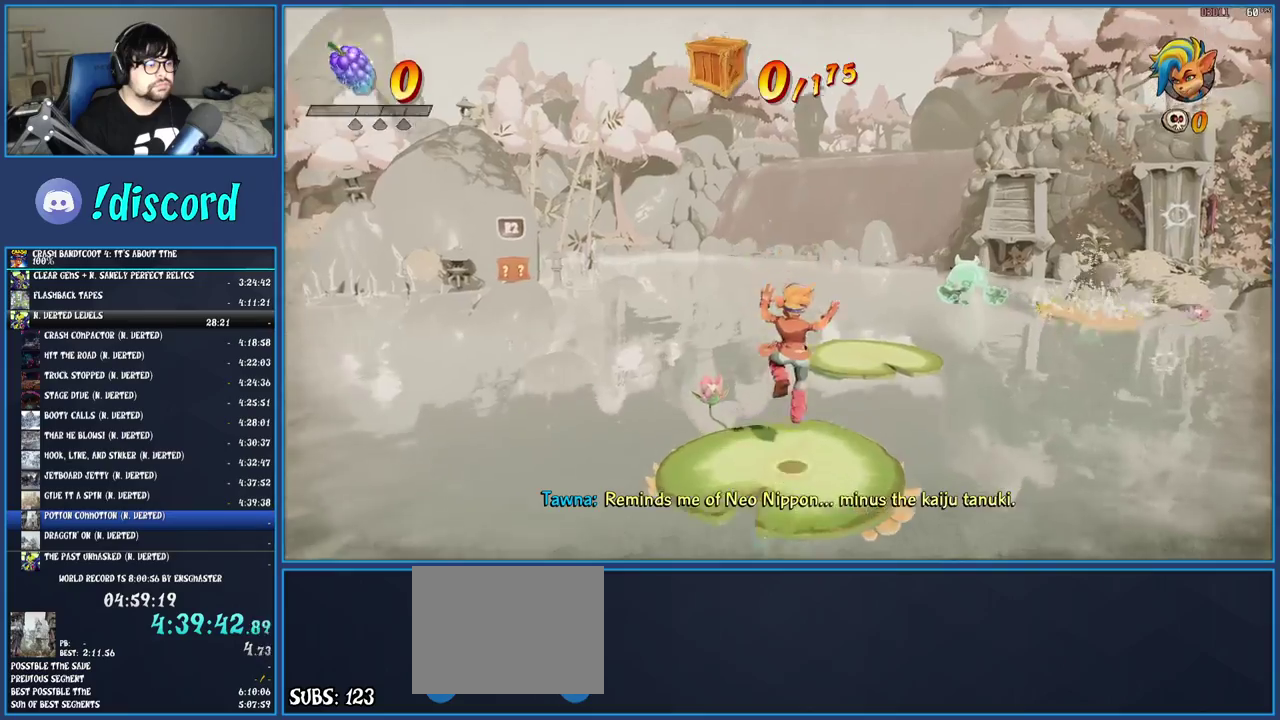
{"buttons": ["CROSS"], "left_stick": "up-right", "right_stick": "center", "events": [[200, "left_stick", "up-right"], [300, "CROSS", "down"]]}
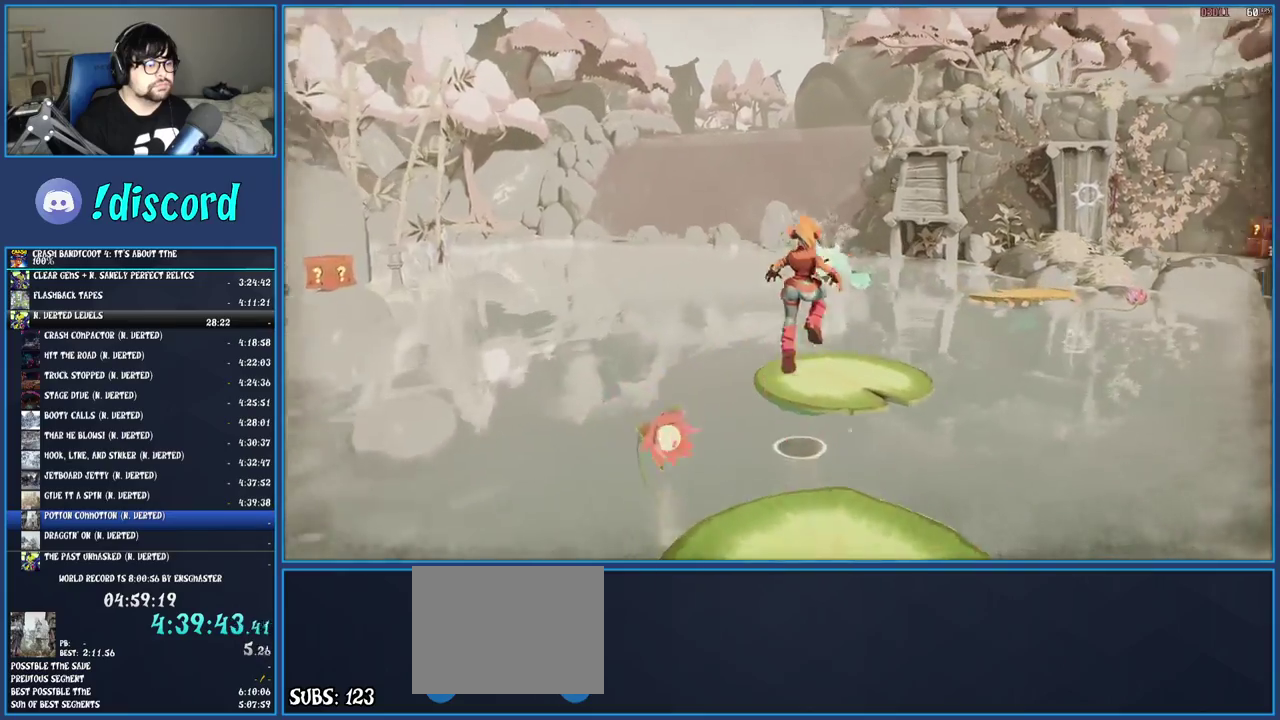
{"buttons": [], "left_stick": "up", "right_stick": "center", "events": [[17, "CROSS", "up"], [117, "left_stick", "up"]]}
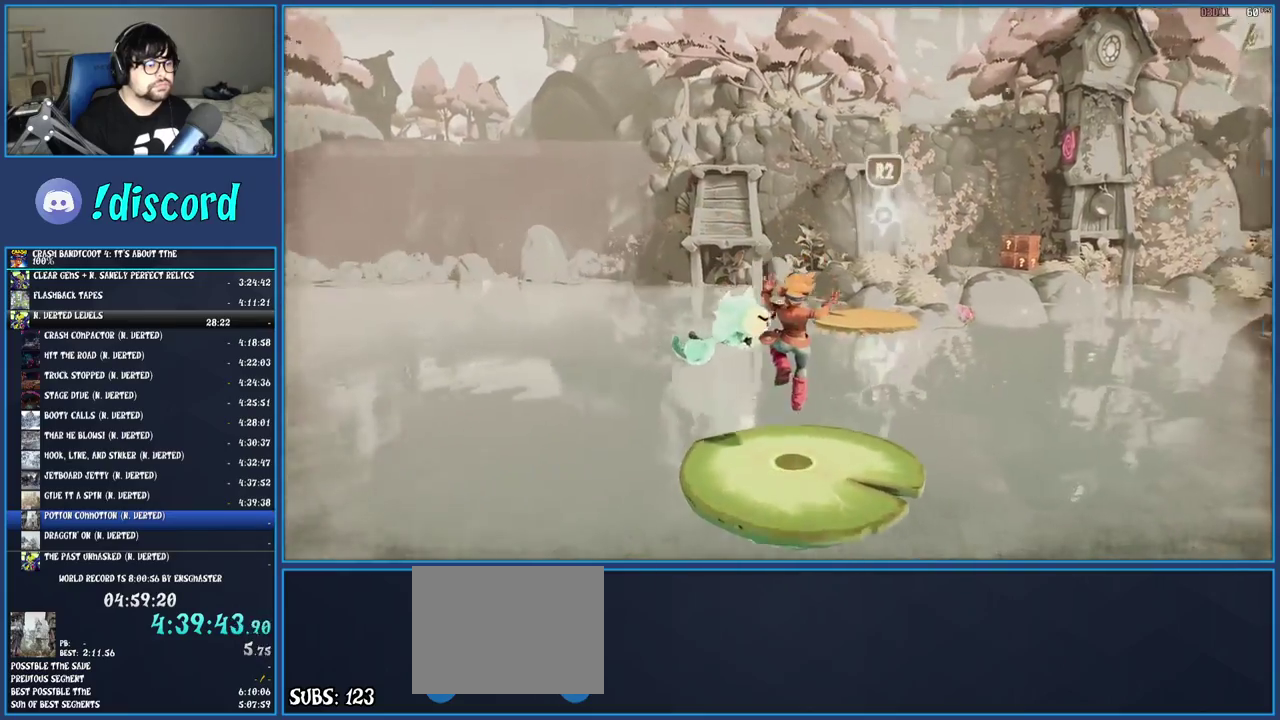
{"buttons": [], "left_stick": "up", "right_stick": "center", "events": [[150, "CROSS", "down"], [267, "CROSS", "up"], [333, "R2", "down"], [483, "R2", "up"]]}
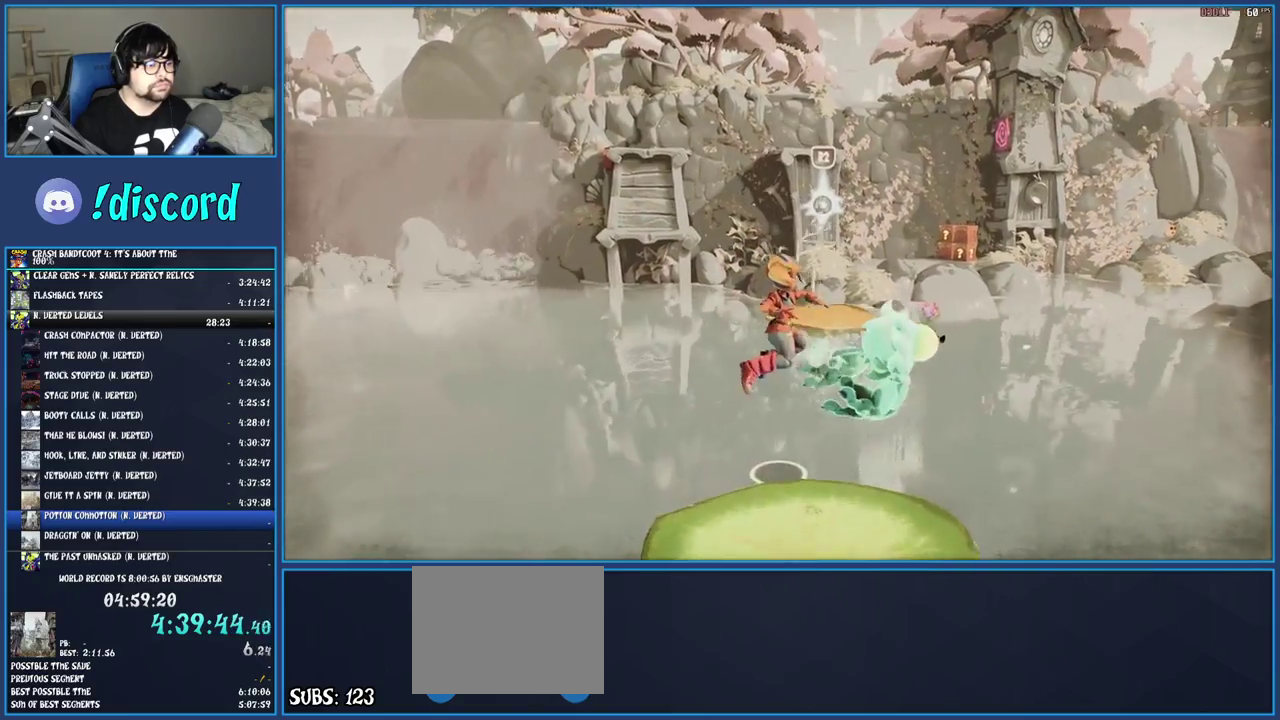
{"buttons": [], "left_stick": "up-right", "right_stick": "center", "events": [[483, "left_stick", "up-right"]]}
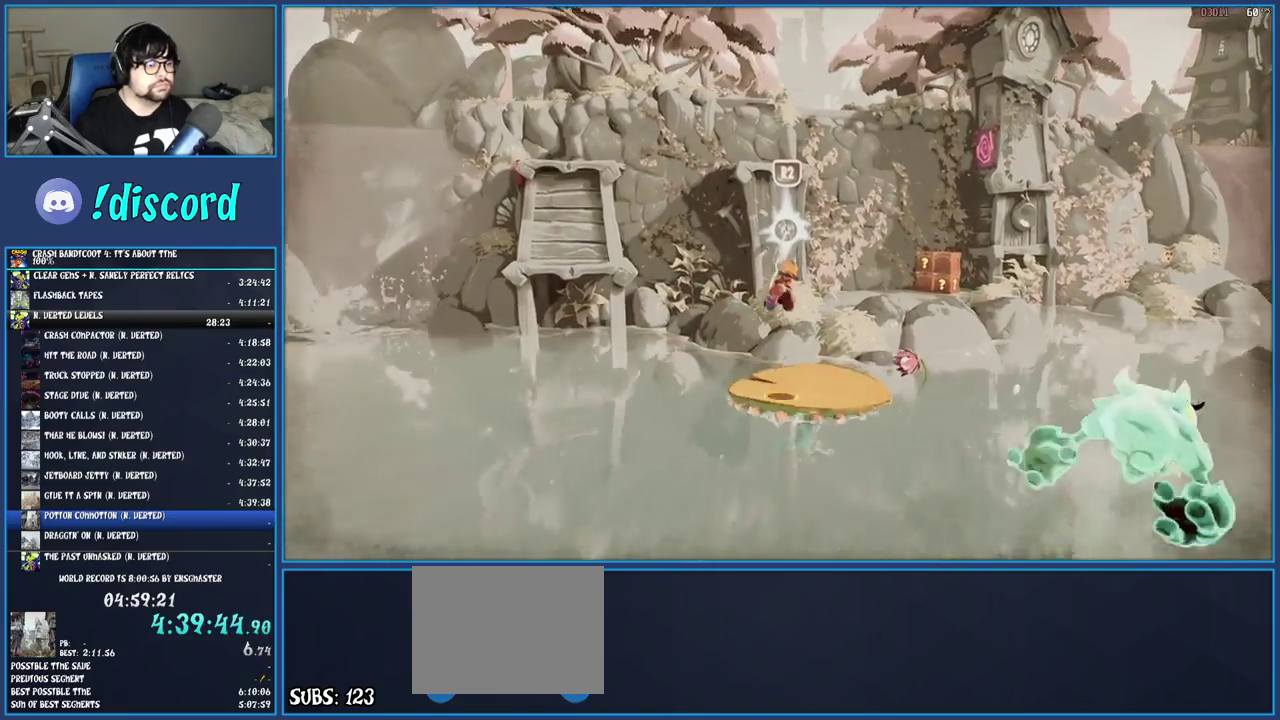
{"buttons": [], "left_stick": "up-right", "right_stick": "center", "events": []}
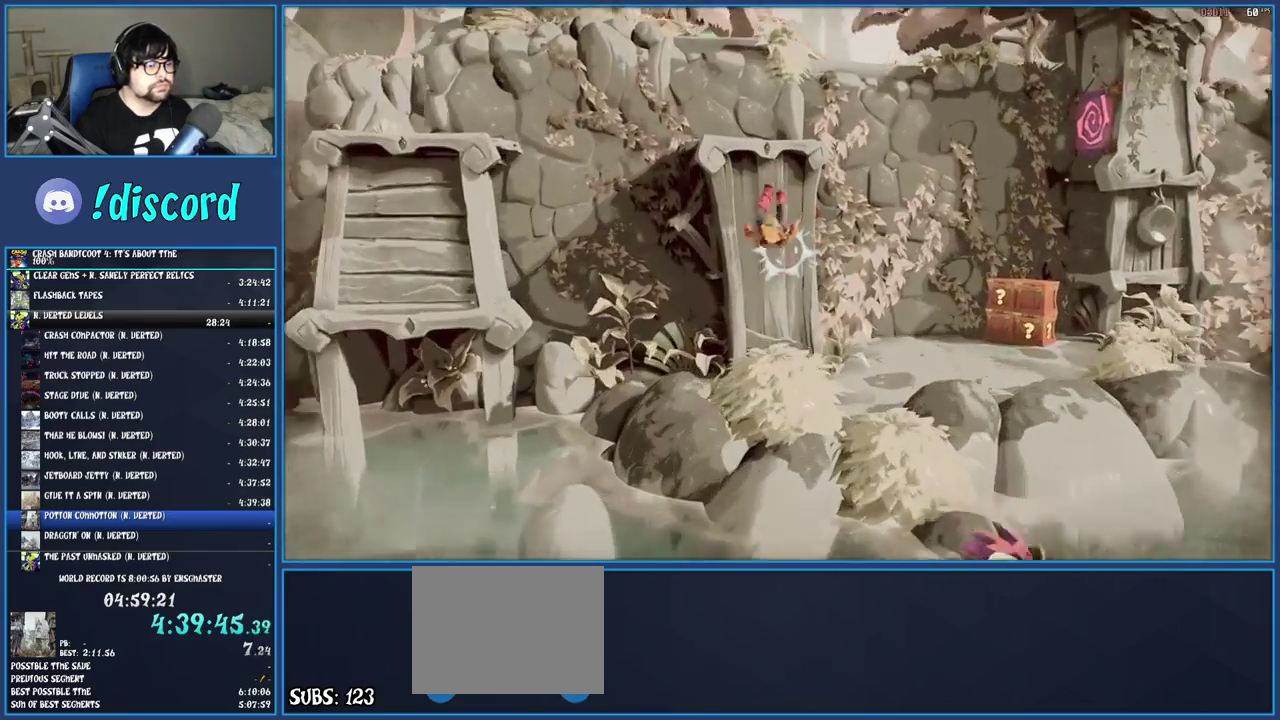
{"buttons": [], "left_stick": "up-right", "right_stick": "center", "events": []}
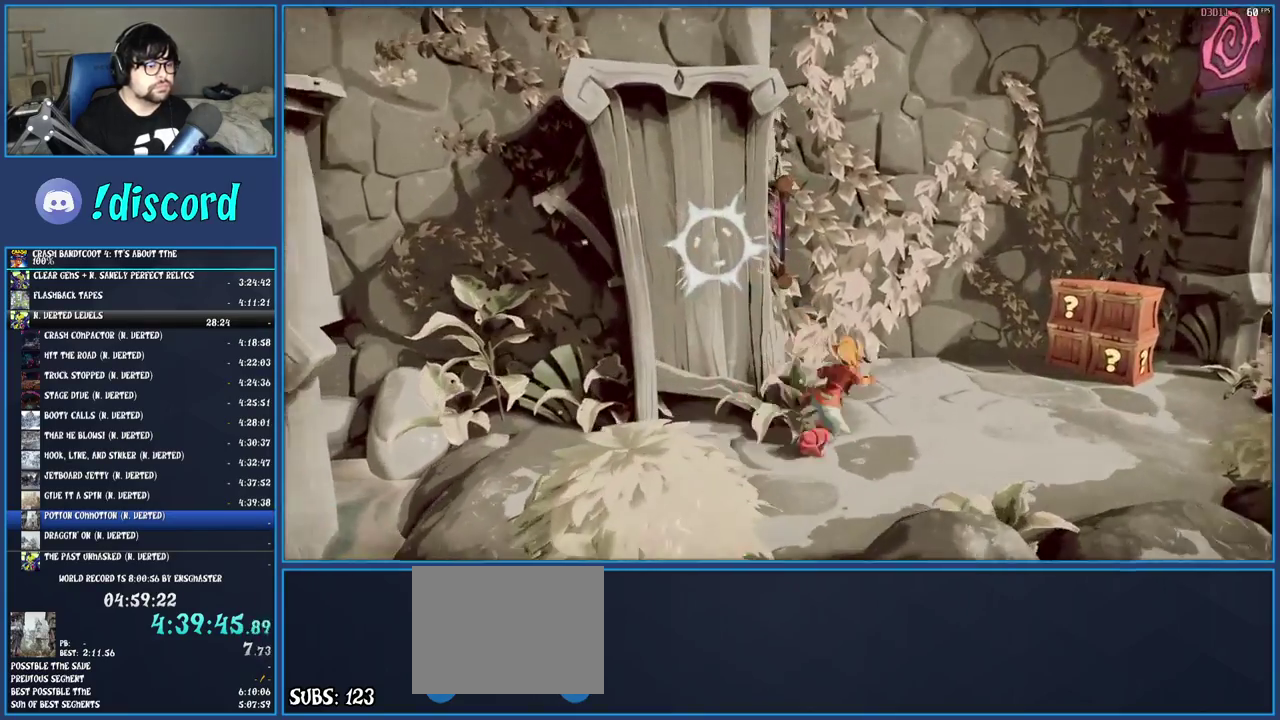
{"buttons": ["CROSS"], "left_stick": "up-right", "right_stick": "center", "events": [[367, "CROSS", "down"]]}